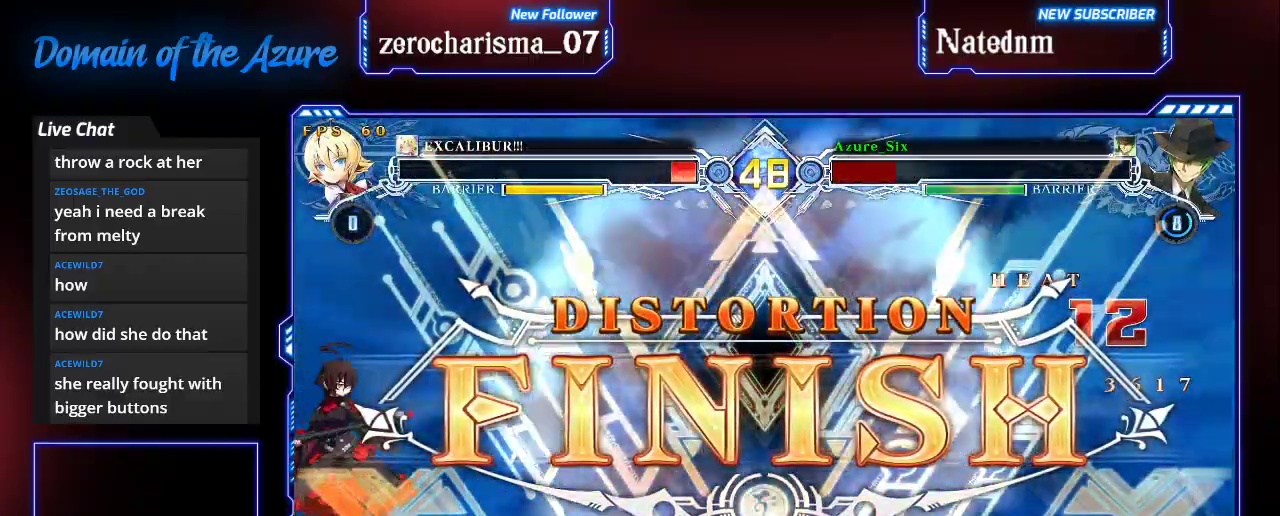
Gameplay with a controller (arcade stick); each line is a JSON object with the inputs held at the frame after it (dt_ms = milliseconds from this image to that frame). "events" lists button and stick changes between this image and that frame as [ms after this image, input, new state], when the widget could be followed in between. Not read: L3 R3.
{"dt_ms": 1000, "buttons": [], "left_stick": "center"}
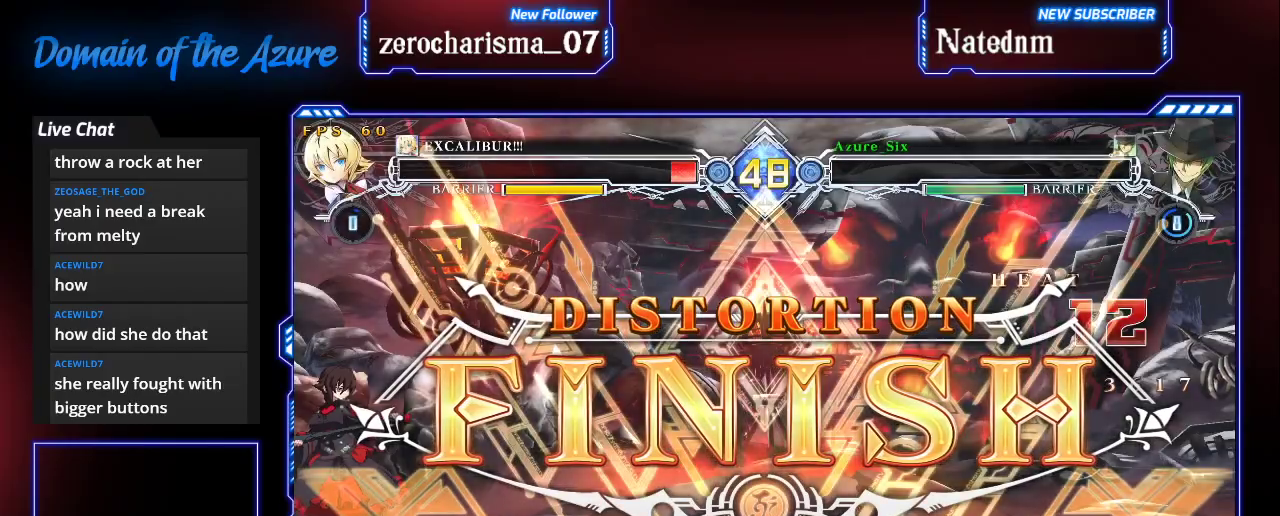
{"dt_ms": 500, "buttons": [], "left_stick": "center", "events": []}
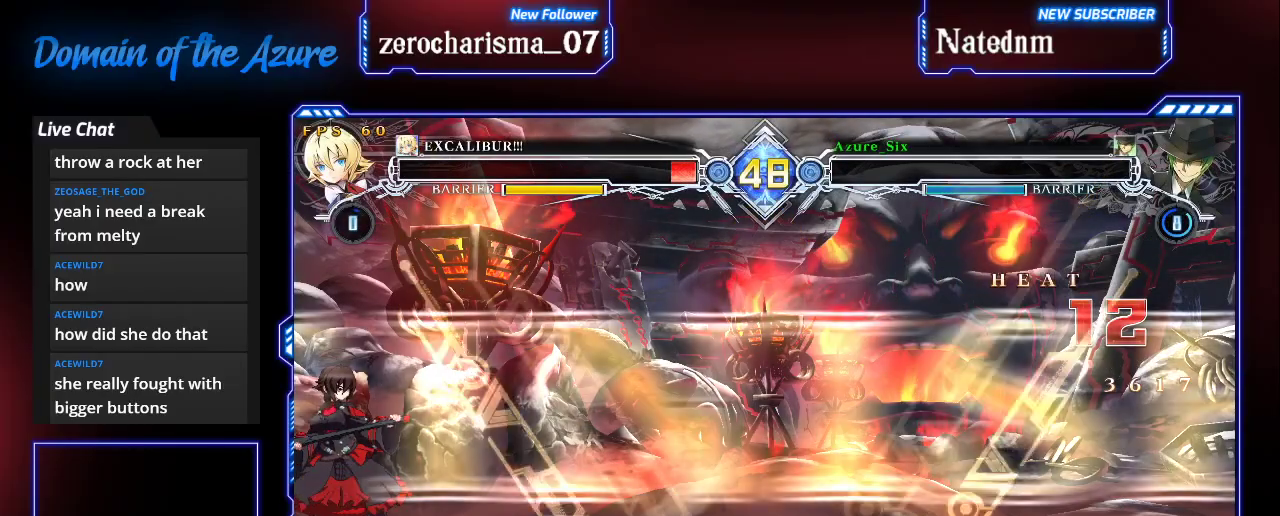
{"dt_ms": 500, "buttons": [], "left_stick": "center", "events": [[300, "R1", "down"], [300, "TRIANGLE", "down"], [367, "R1", "up"], [400, "TRIANGLE", "up"]]}
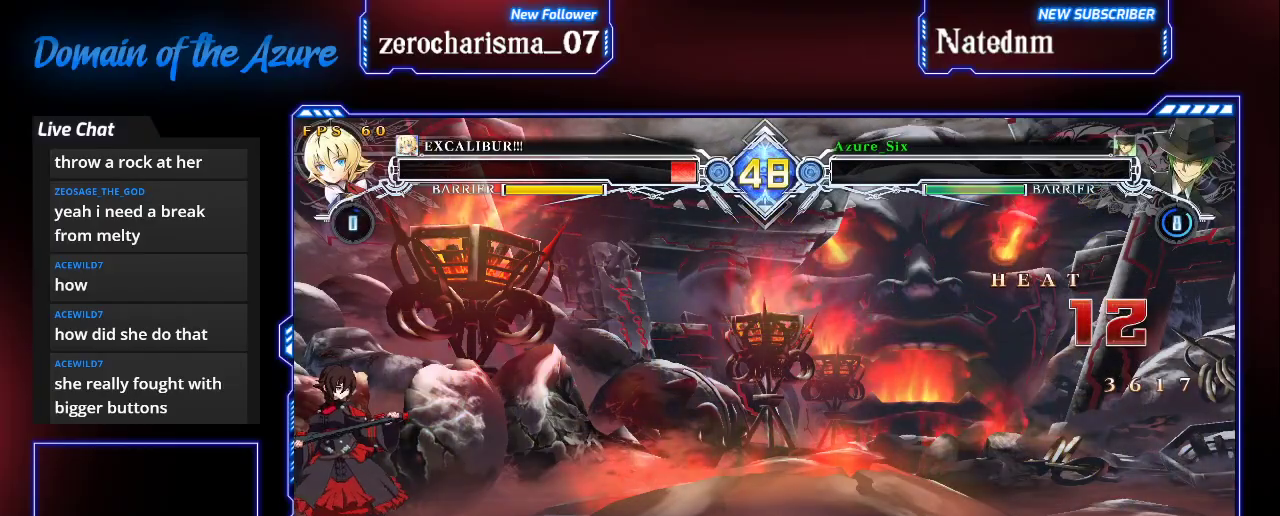
{"dt_ms": 500, "buttons": [], "left_stick": "center", "events": []}
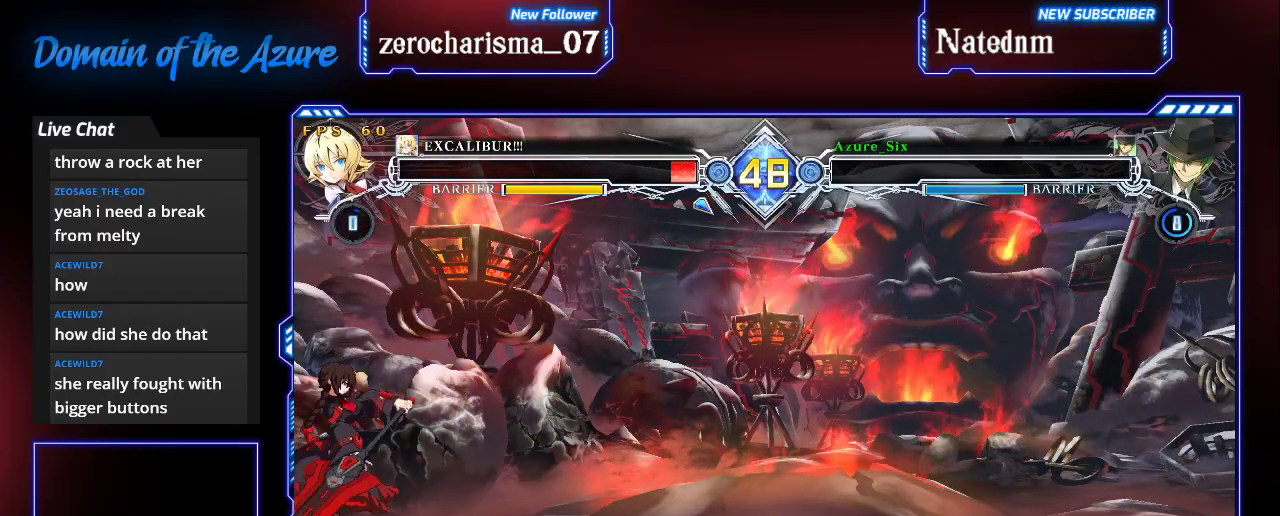
{"dt_ms": 500, "buttons": [], "left_stick": "center", "events": []}
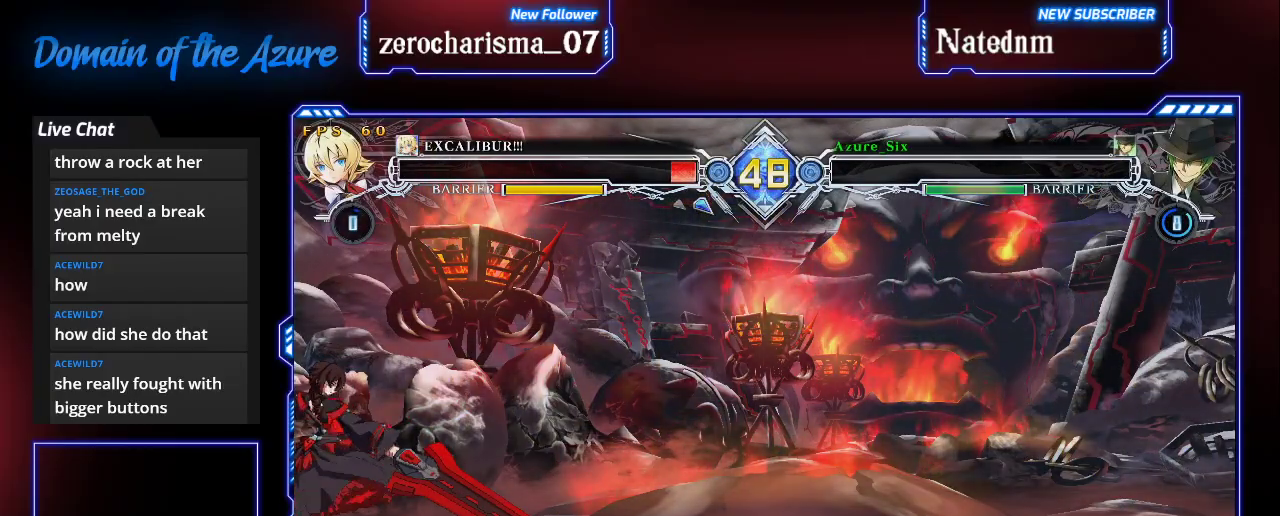
{"dt_ms": 500, "buttons": [], "left_stick": "center", "events": []}
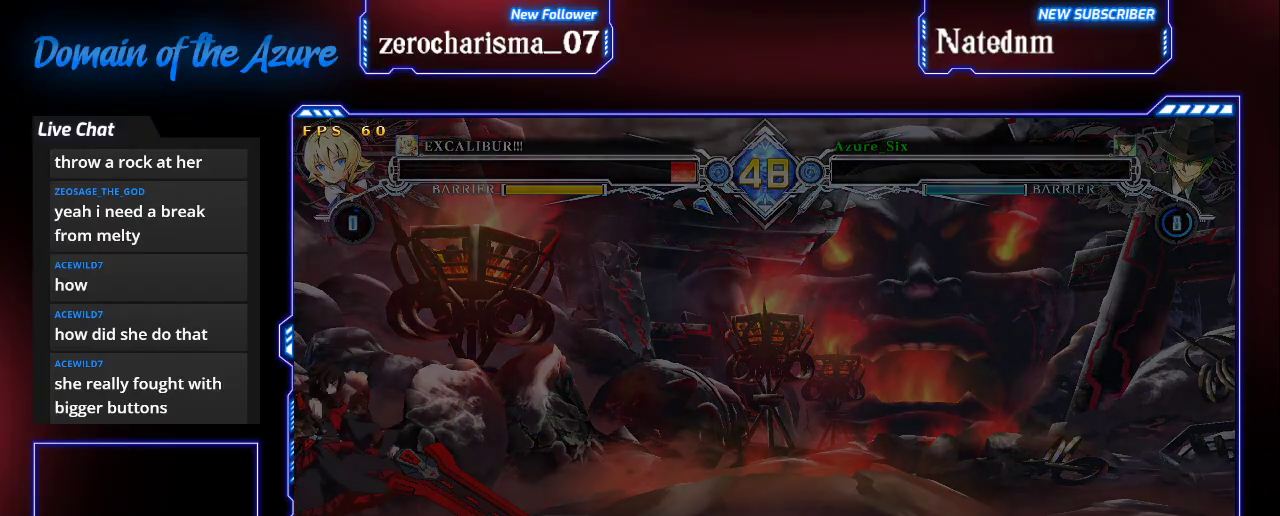
{"dt_ms": 500, "buttons": [], "left_stick": "center", "events": []}
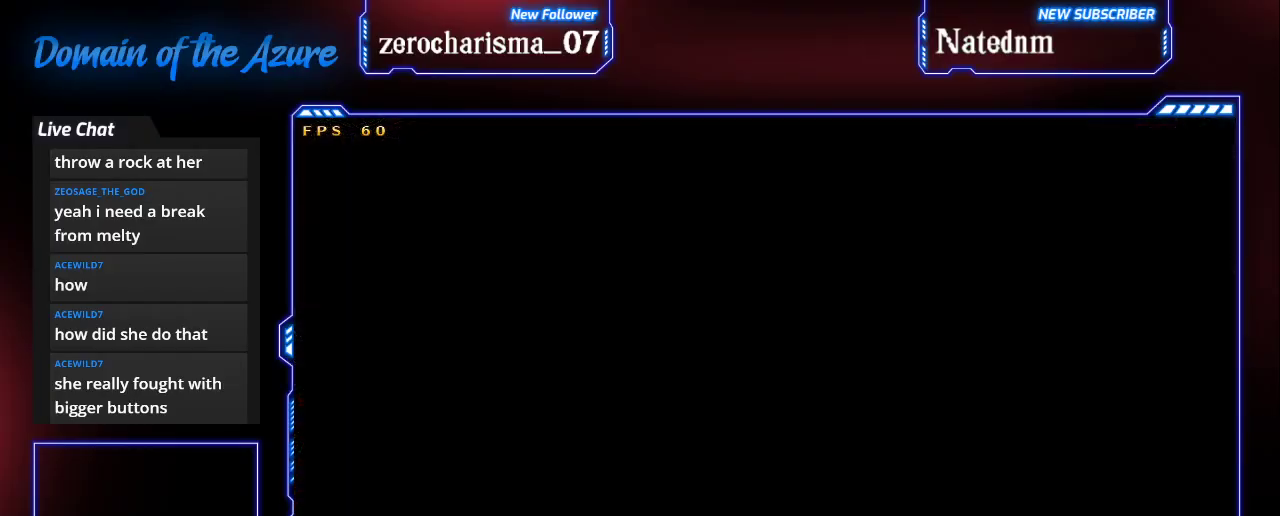
{"dt_ms": 500, "buttons": [], "left_stick": "center", "events": []}
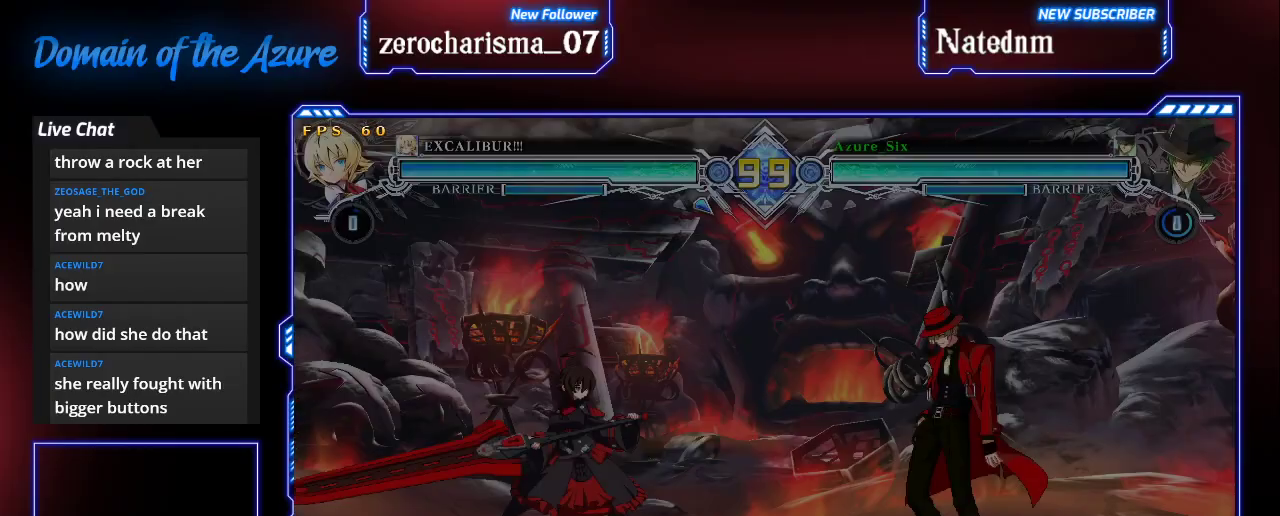
{"dt_ms": 500, "buttons": [], "left_stick": "center", "events": []}
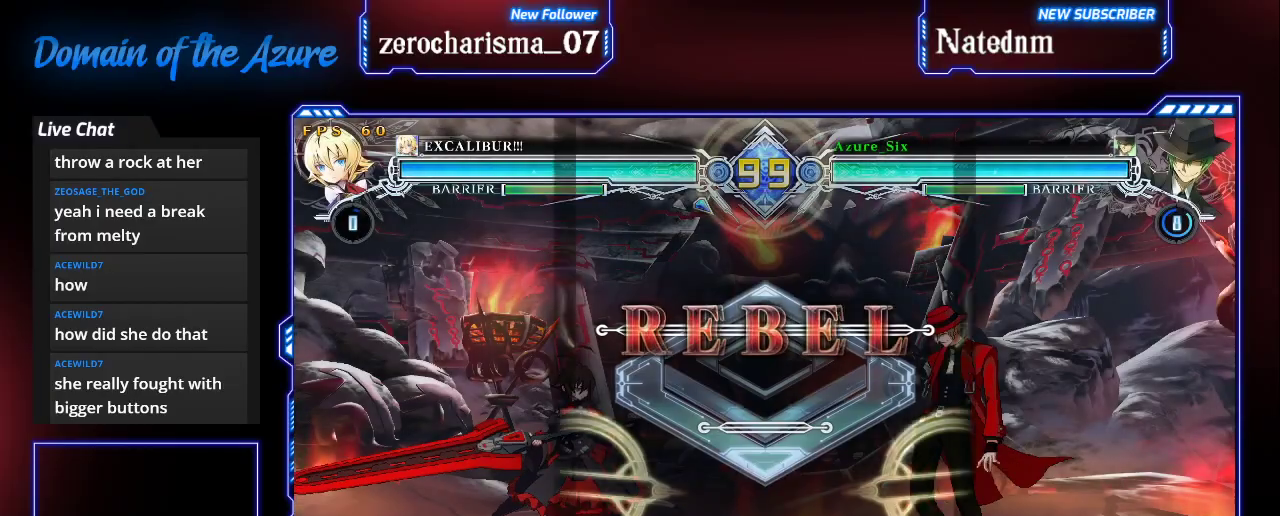
{"dt_ms": 500, "buttons": [], "left_stick": "right", "events": [[100, "left_stick", "right"]]}
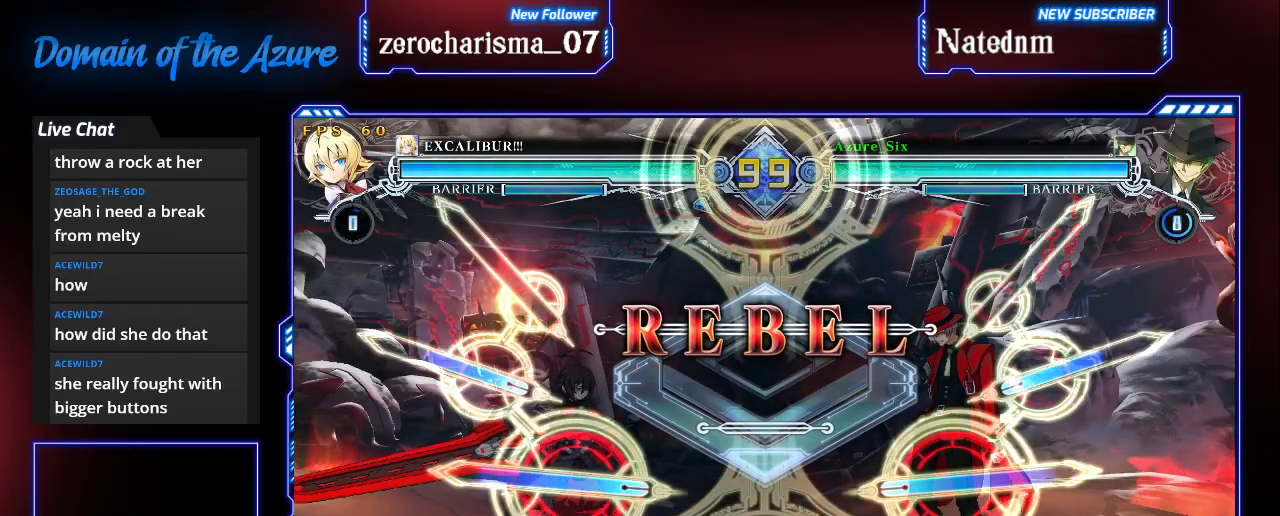
{"dt_ms": 500, "buttons": [], "left_stick": "right", "events": []}
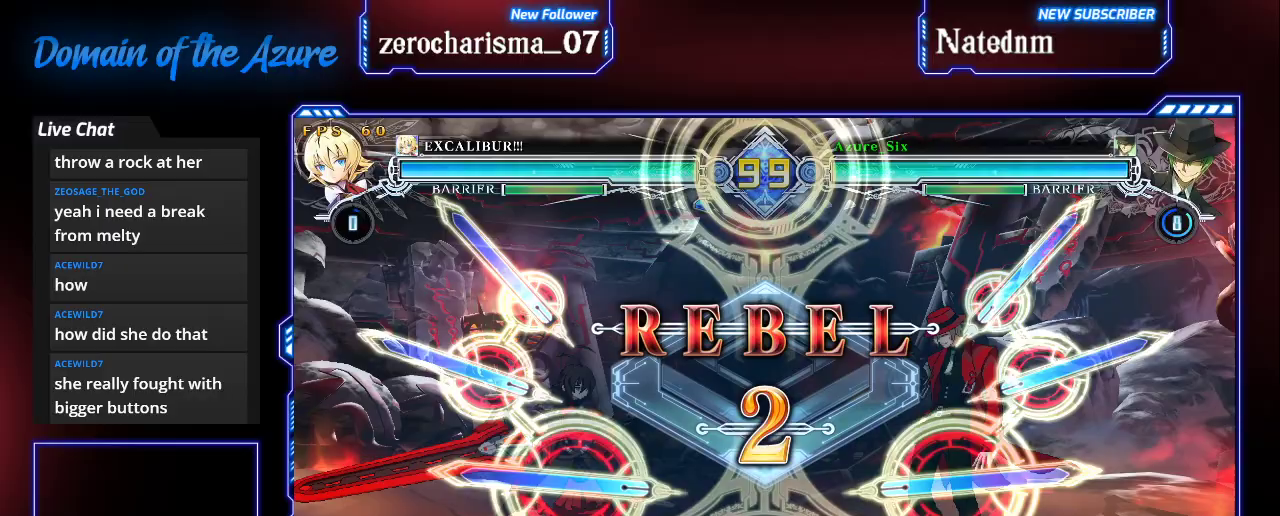
{"dt_ms": 500, "buttons": [], "left_stick": "right", "events": []}
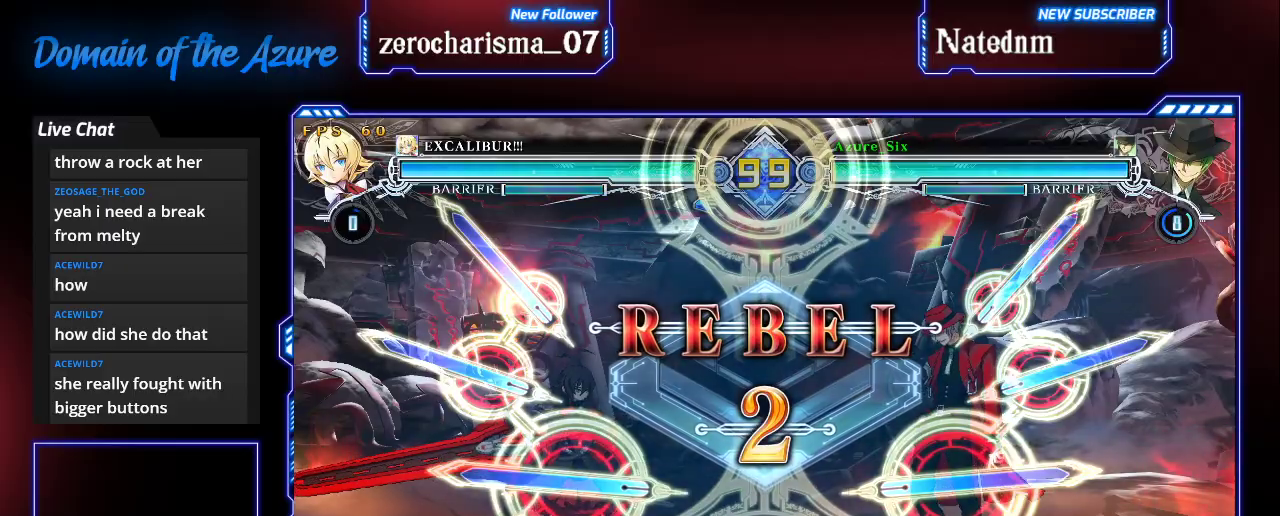
{"dt_ms": 500, "buttons": [], "left_stick": "right", "events": []}
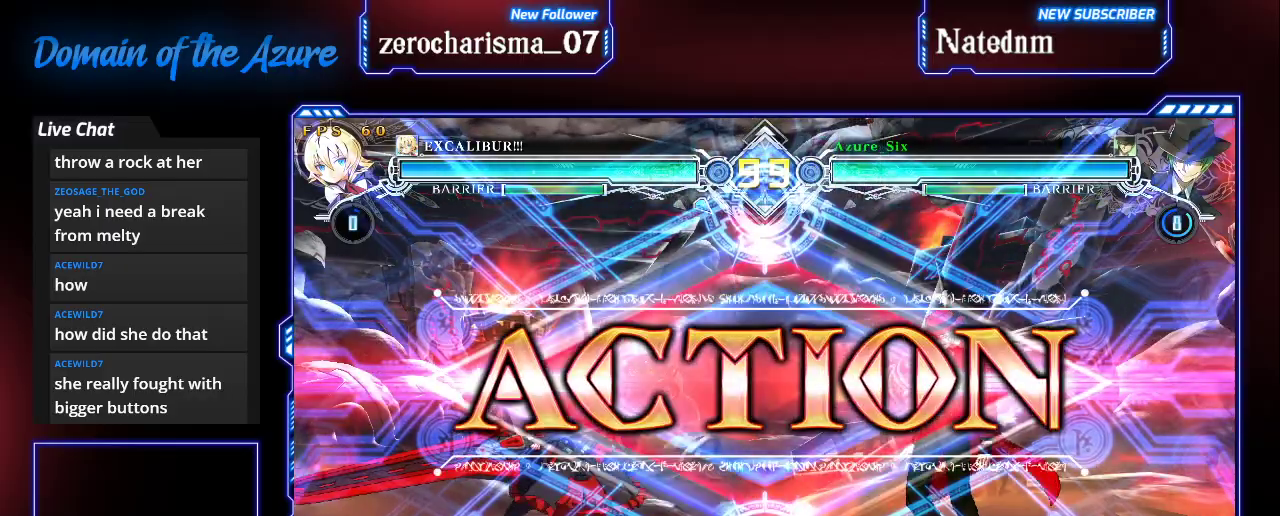
{"dt_ms": 1000, "buttons": [], "left_stick": "right", "events": [[400, "left_stick", "up-right"], [567, "left_stick", "right"]]}
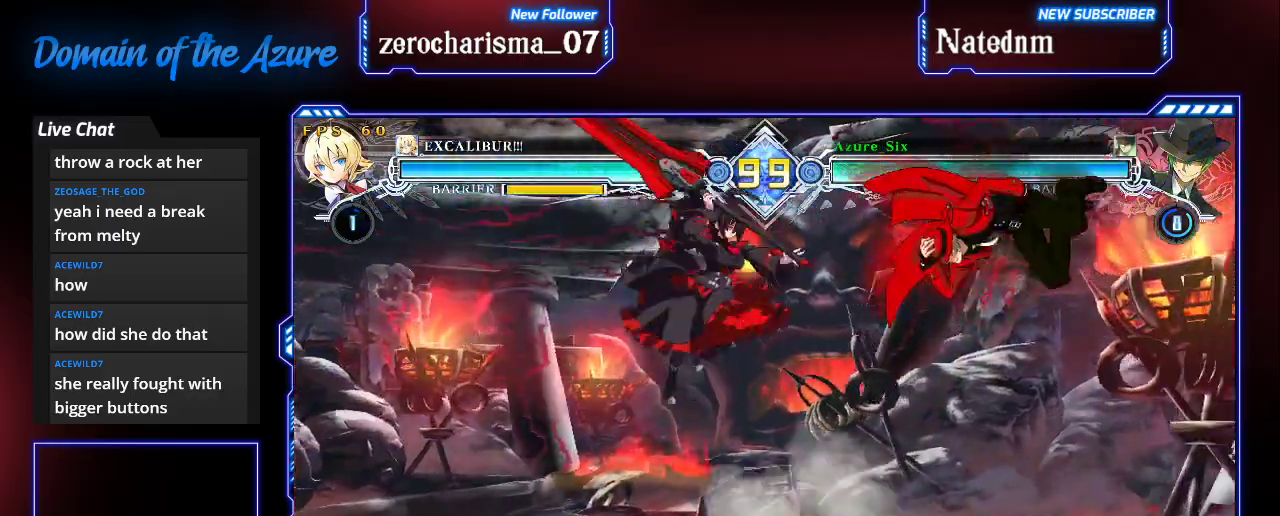
{"dt_ms": 500, "buttons": [], "left_stick": "down-right", "events": [[33, "left_stick", "down-right"], [133, "left_stick", "up-right"], [300, "left_stick", "right"], [467, "left_stick", "down-right"]]}
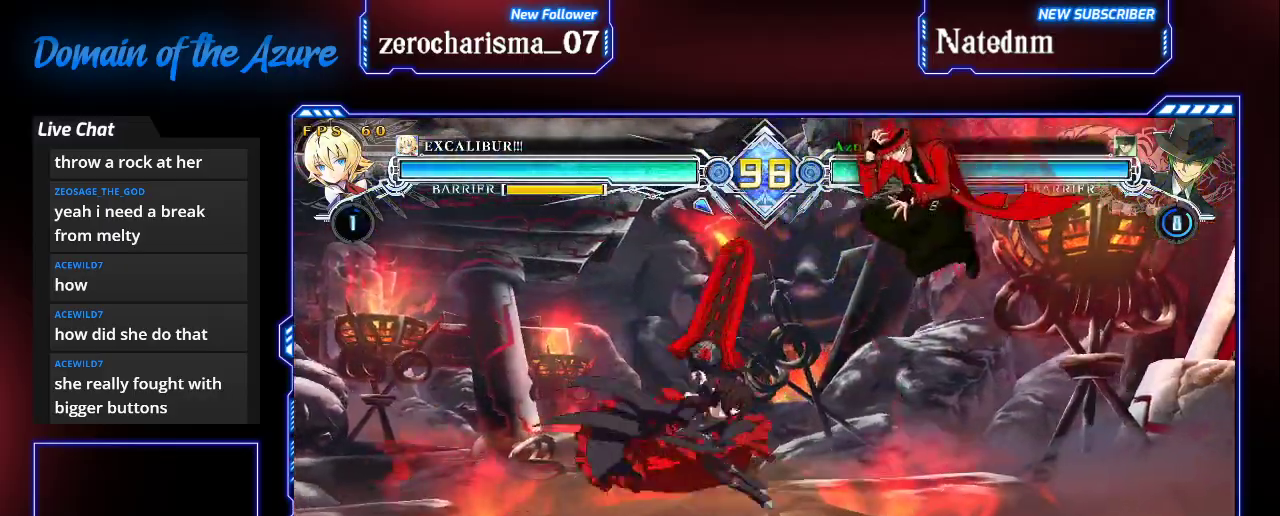
{"dt_ms": 500, "buttons": [], "left_stick": "down-right"}
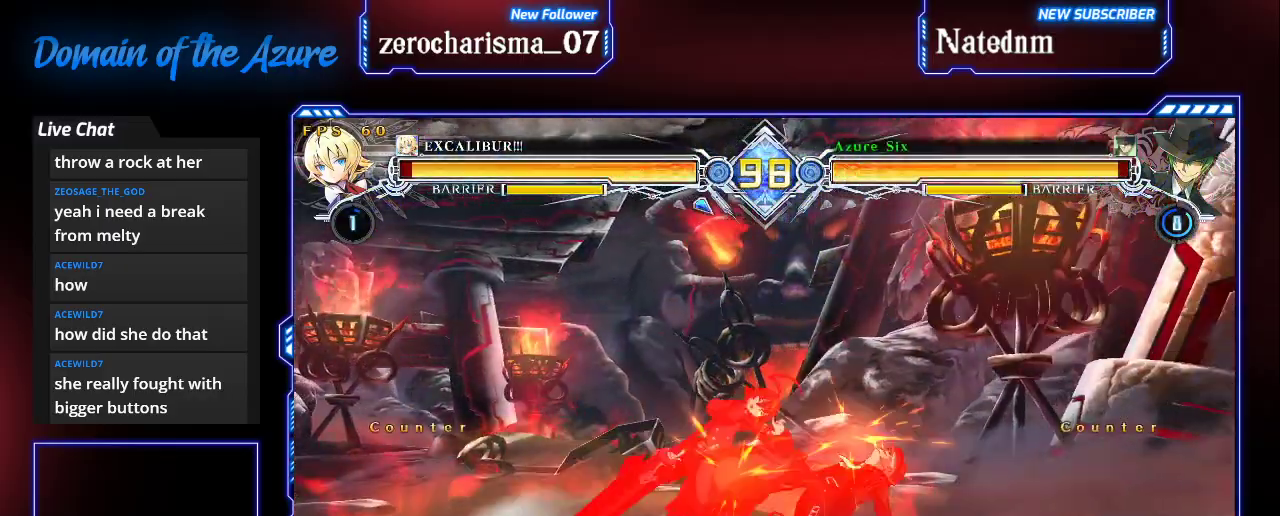
{"dt_ms": 500, "buttons": ["SQUARE"], "left_stick": "down-right", "events": [[33, "SQUARE", "down"], [67, "SQUARE", "up"], [267, "SQUARE", "down"], [400, "SQUARE", "up"], [433, "SQUARE", "down"]]}
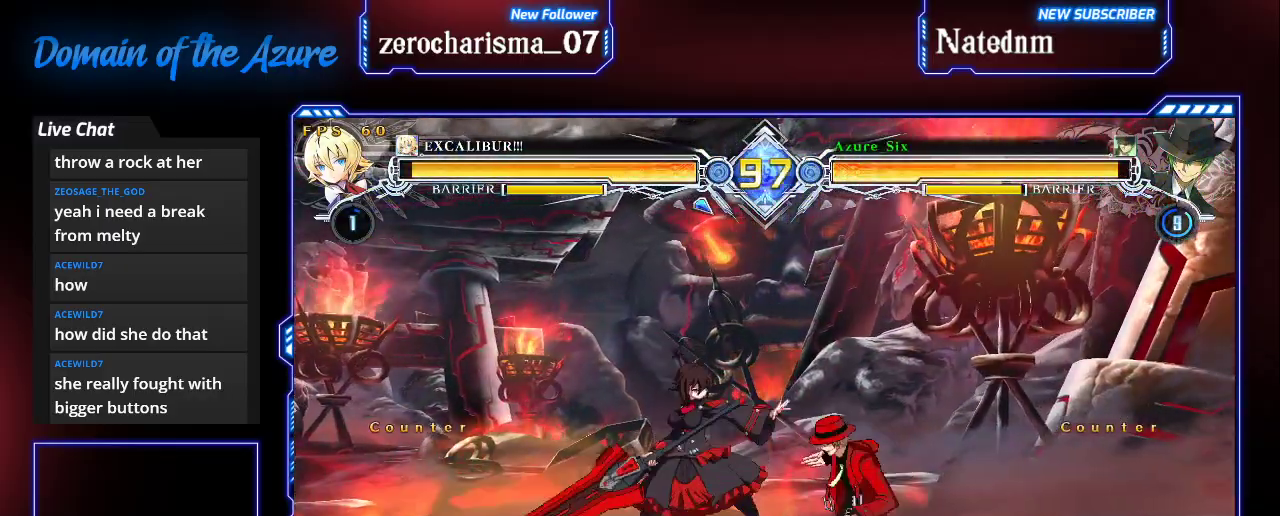
{"dt_ms": 500, "buttons": [], "left_stick": "left"}
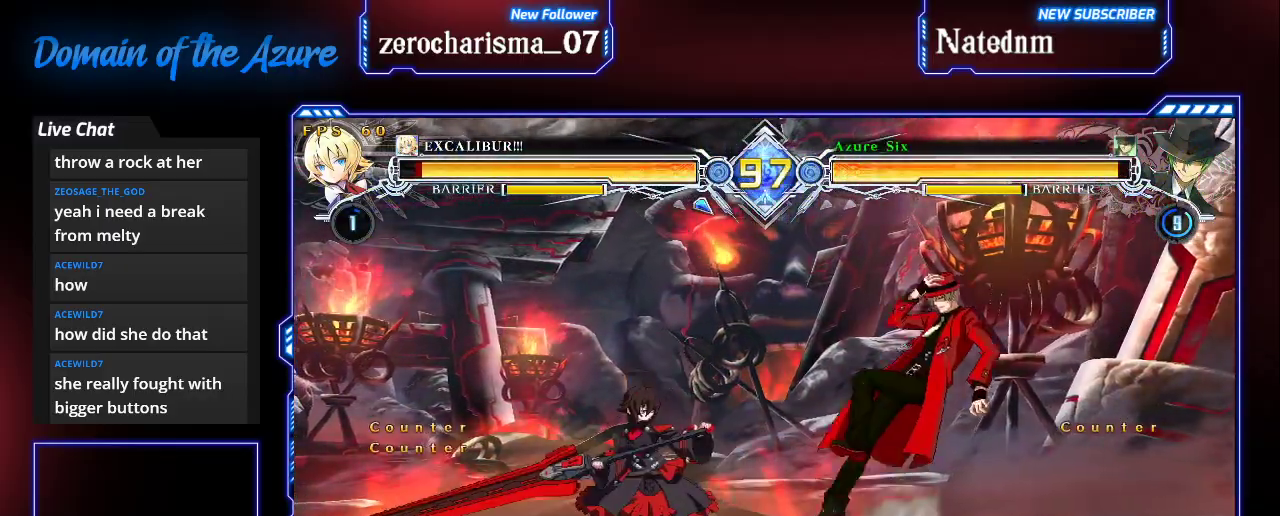
{"dt_ms": 500, "buttons": ["CROSS"], "left_stick": "center", "events": [[33, "CROSS", "down"], [167, "CROSS", "up"], [167, "left_stick", "center"], [467, "CROSS", "down"]]}
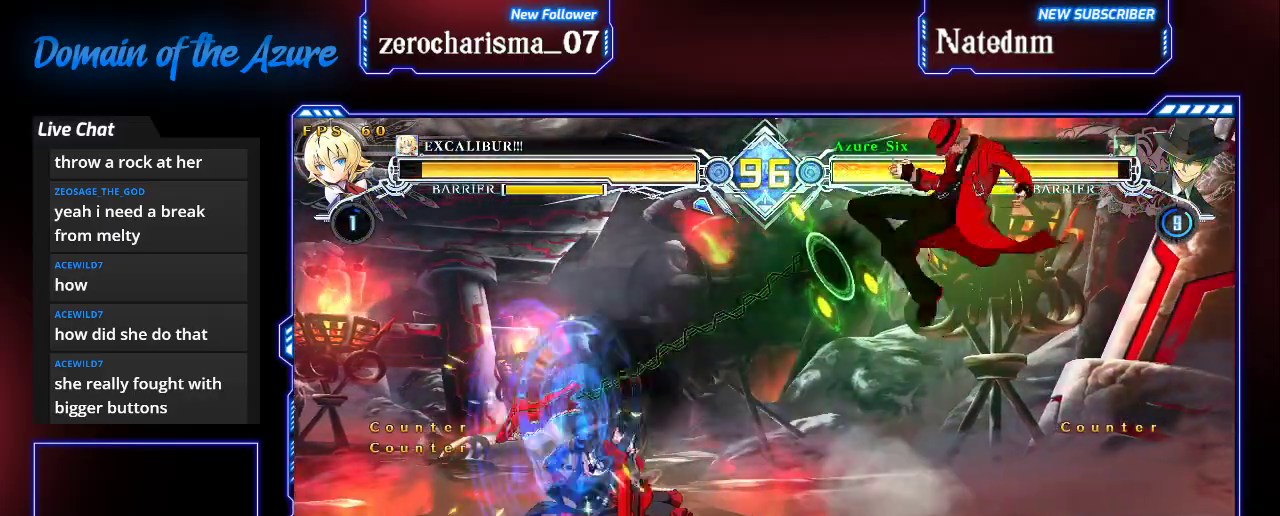
{"dt_ms": 1000, "buttons": ["SQUARE", "TRIANGLE"], "left_stick": "right"}
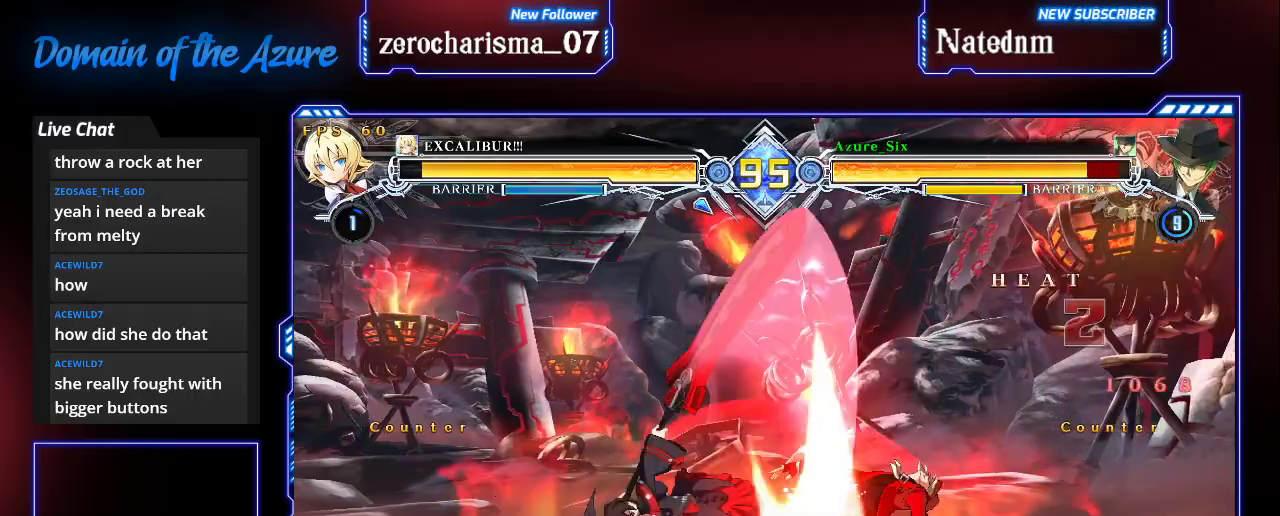
{"dt_ms": 500, "buttons": ["SQUARE"], "left_stick": "down-right", "events": [[200, "left_stick", "down-right"], [500, "TRIANGLE", "up"]]}
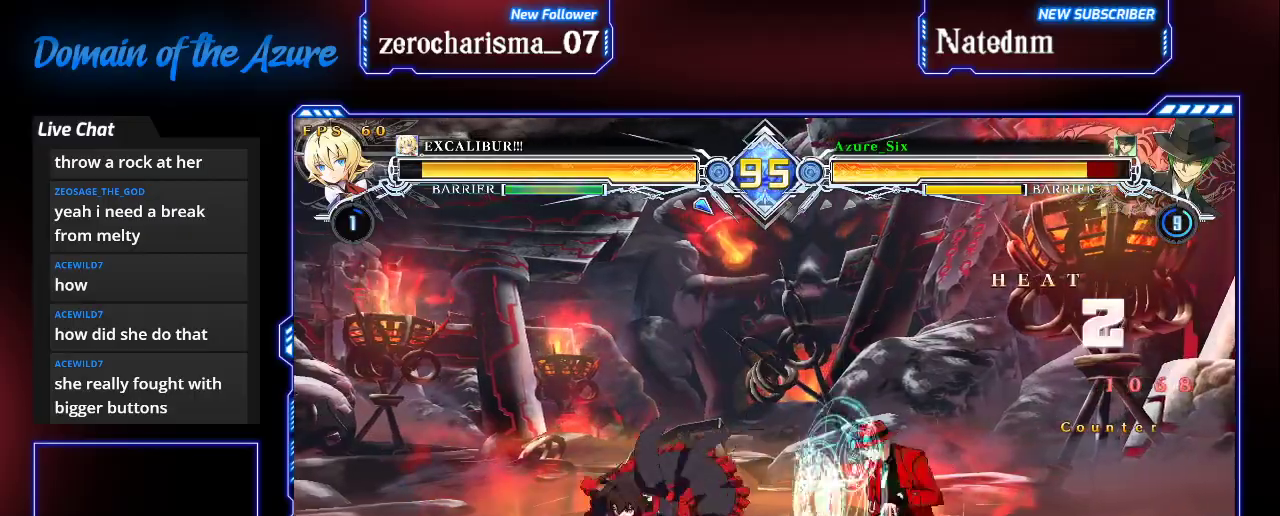
{"dt_ms": 500, "buttons": ["CROSS"], "left_stick": "left"}
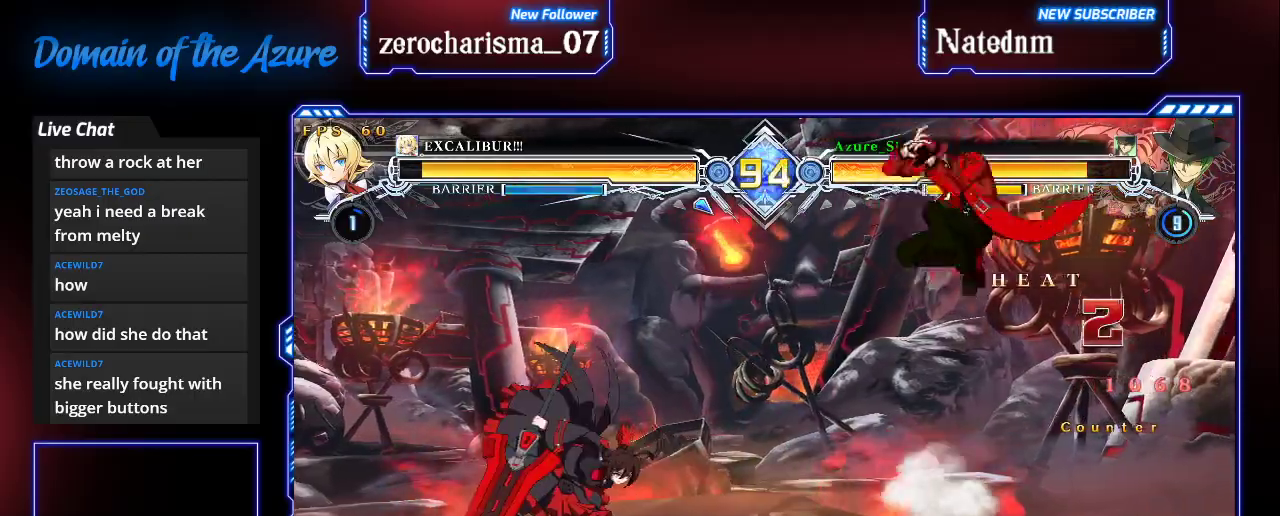
{"dt_ms": 500, "buttons": [], "left_stick": "center", "events": [[33, "CROSS", "up"], [100, "left_stick", "center"], [367, "CROSS", "down"], [467, "CROSS", "up"]]}
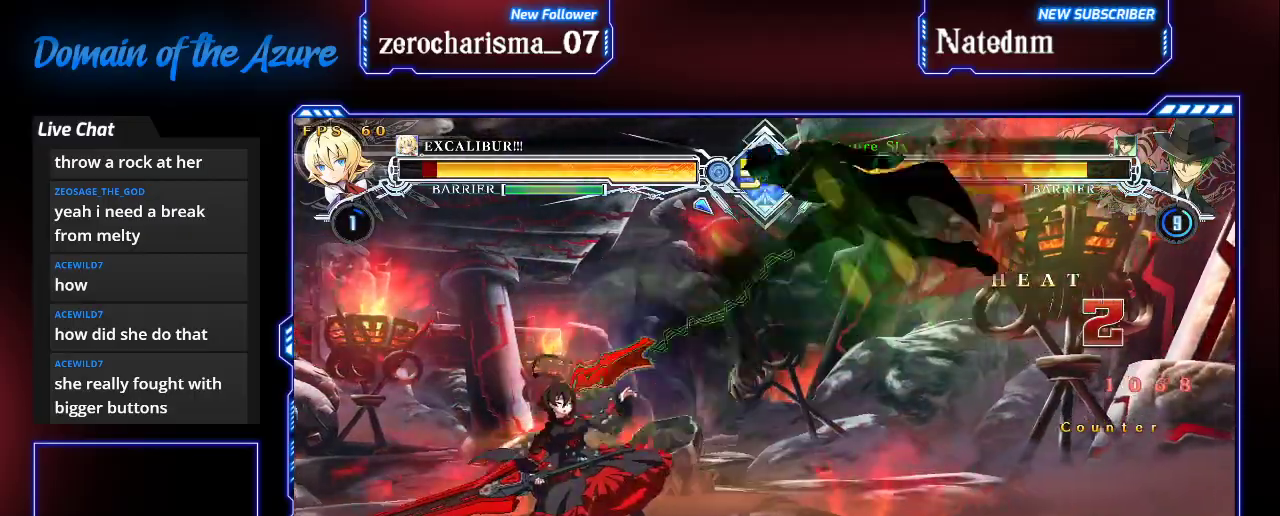
{"dt_ms": 500, "buttons": ["TRIANGLE"], "left_stick": "center", "events": [[33, "TRIANGLE", "down"], [100, "TRIANGLE", "up"], [467, "TRIANGLE", "down"]]}
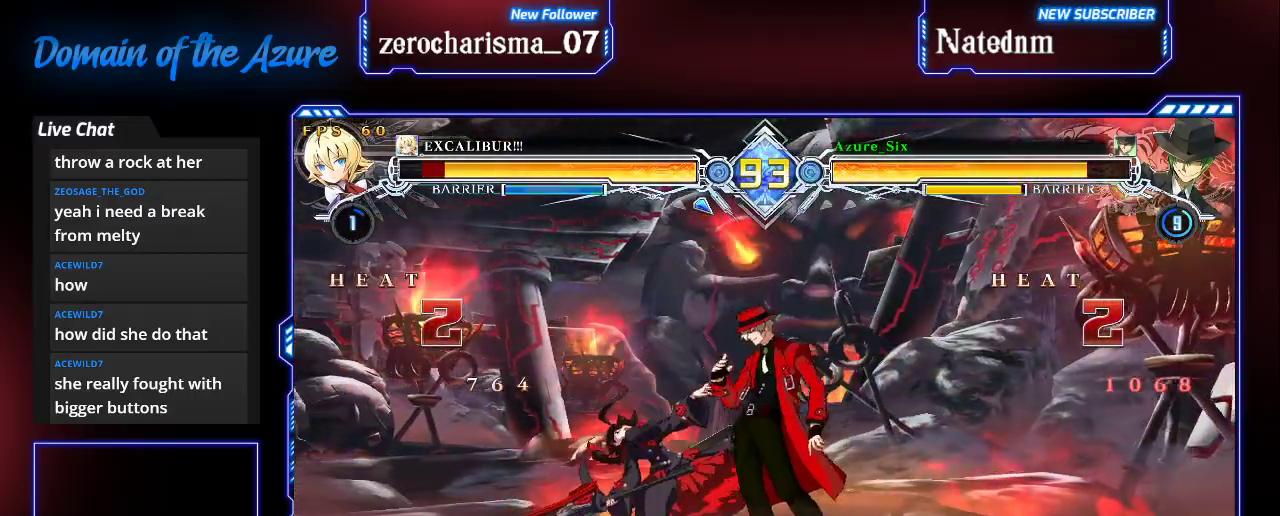
{"dt_ms": 500, "buttons": [], "left_stick": "down"}
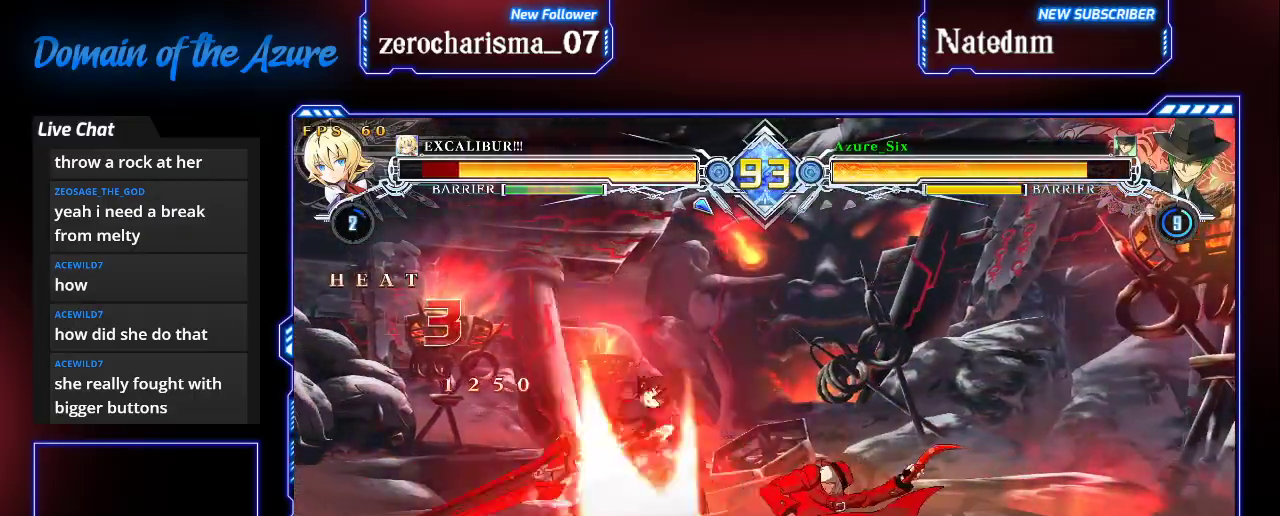
{"dt_ms": 500, "buttons": [], "left_stick": "center", "events": [[100, "TRIANGLE", "down"], [100, "left_stick", "center"], [200, "TRIANGLE", "up"]]}
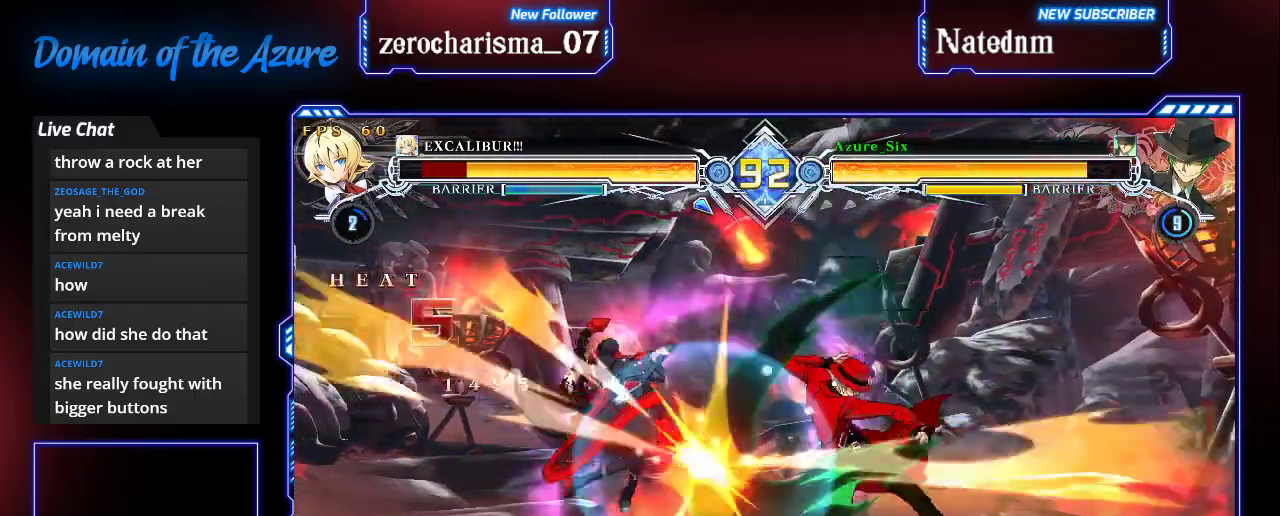
{"dt_ms": 500, "buttons": [], "left_stick": "center", "events": [[33, "left_stick", "left"], [100, "left_stick", "center"], [200, "left_stick", "left"], [433, "left_stick", "center"]]}
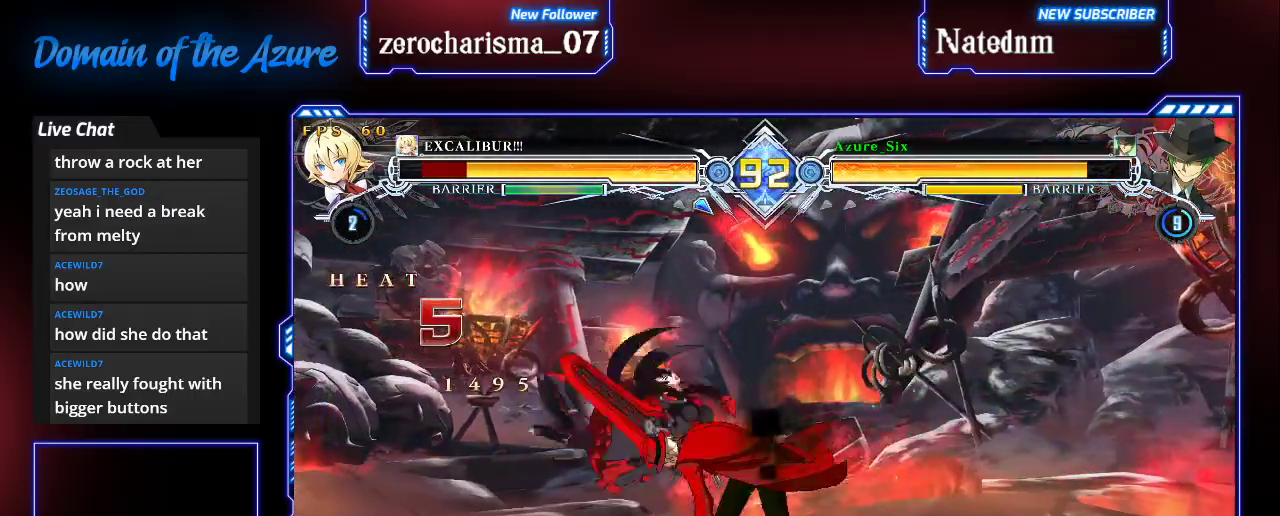
{"dt_ms": 500, "buttons": [], "left_stick": "center", "events": [[67, "left_stick", "right"], [133, "left_stick", "center"], [200, "left_stick", "right"], [367, "left_stick", "center"], [400, "R1", "down"], [500, "R1", "up"]]}
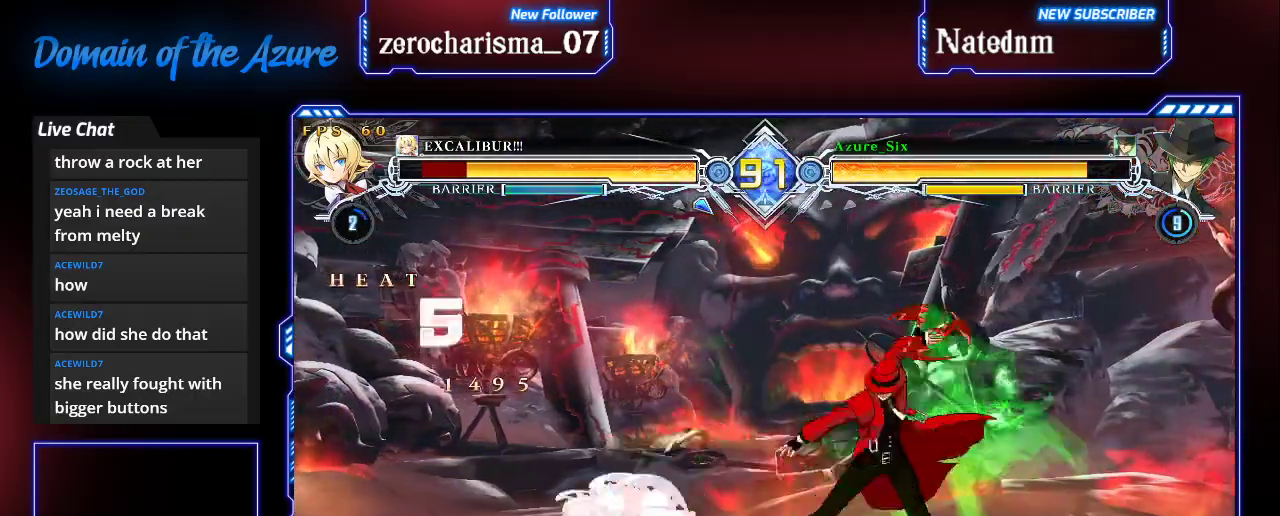
{"dt_ms": 500, "buttons": [], "left_stick": "down-right", "events": [[500, "left_stick", "down-right"]]}